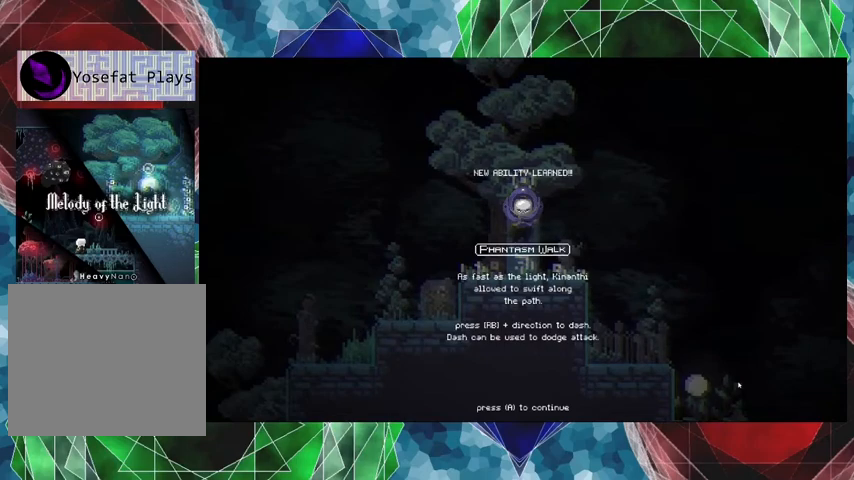
Gameplay with a controller (Nintendo layout); each line is a JSON object with the inputs held at the frame after it. "events" lists button and stick changes between this image and that frame as [ms after this image, input, new state], when the widget could be followed in between. Not read: L3 R3.
{"buttons": ["A"], "left_stick": "center", "right_stick": "center", "events": [[500, "A", "down"]]}
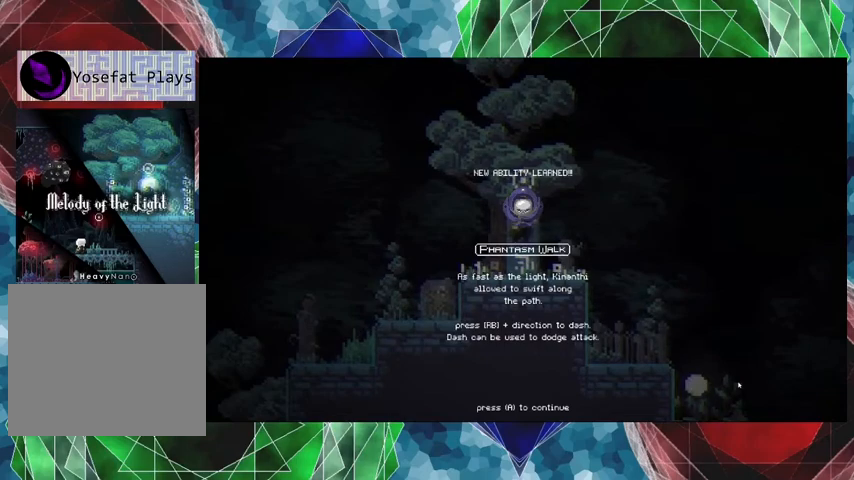
{"buttons": [], "left_stick": "center", "right_stick": "center", "events": [[67, "A", "up"], [333, "B", "down"], [467, "B", "up"]]}
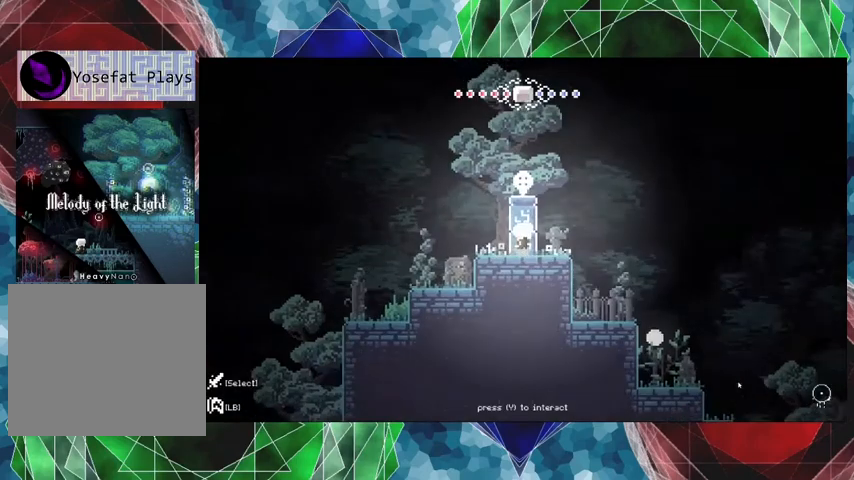
{"buttons": ["DPAD_LEFT"], "left_stick": "center", "right_stick": "center", "events": [[400, "DPAD_LEFT", "down"]]}
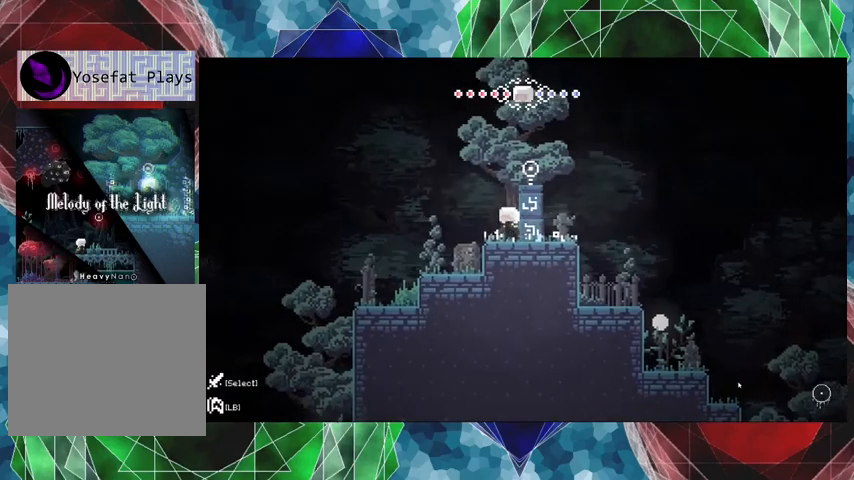
{"buttons": [], "left_stick": "center", "right_stick": "center", "events": [[133, "DPAD_LEFT", "up"]]}
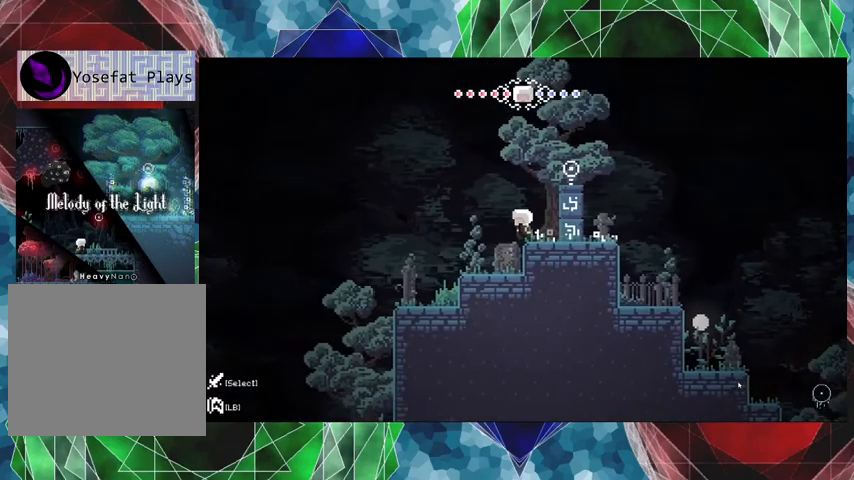
{"buttons": [], "left_stick": "center", "right_stick": "center", "events": []}
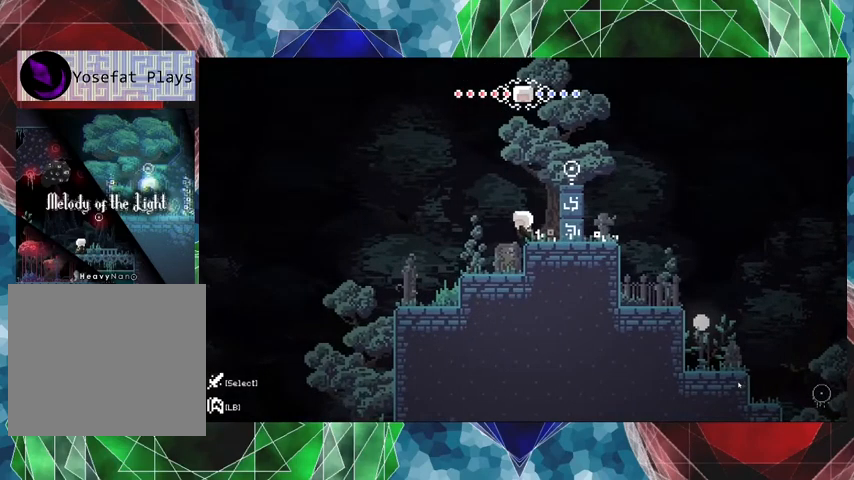
{"buttons": ["R1", "DPAD_RIGHT"], "left_stick": "center", "right_stick": "center", "events": [[300, "DPAD_RIGHT", "down"], [367, "R1", "down"]]}
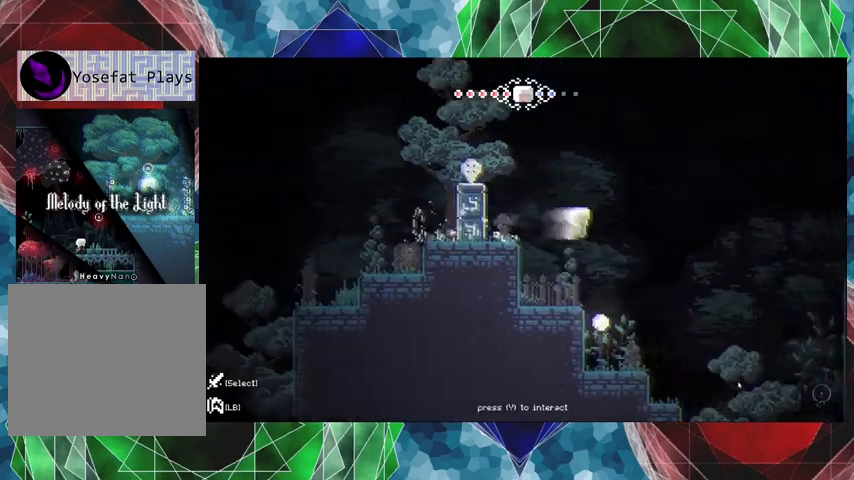
{"buttons": [], "left_stick": "center", "right_stick": "center", "events": [[33, "R1", "up"], [167, "DPAD_RIGHT", "up"]]}
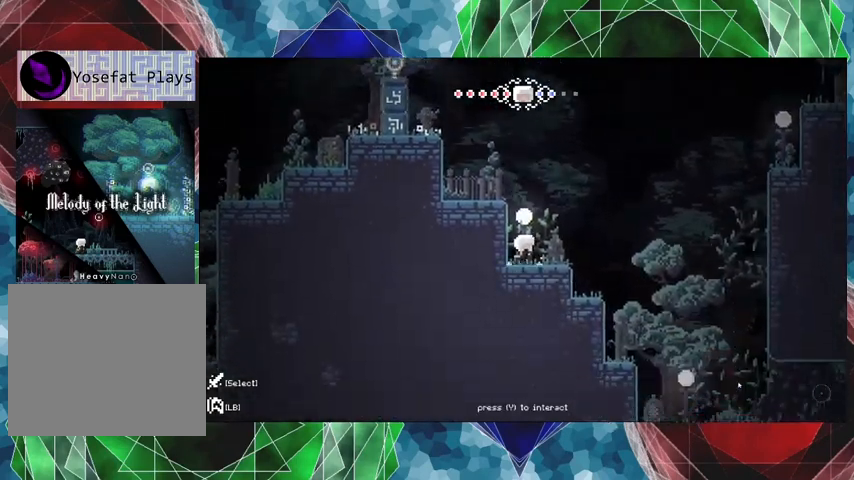
{"buttons": [], "left_stick": "center", "right_stick": "center", "events": []}
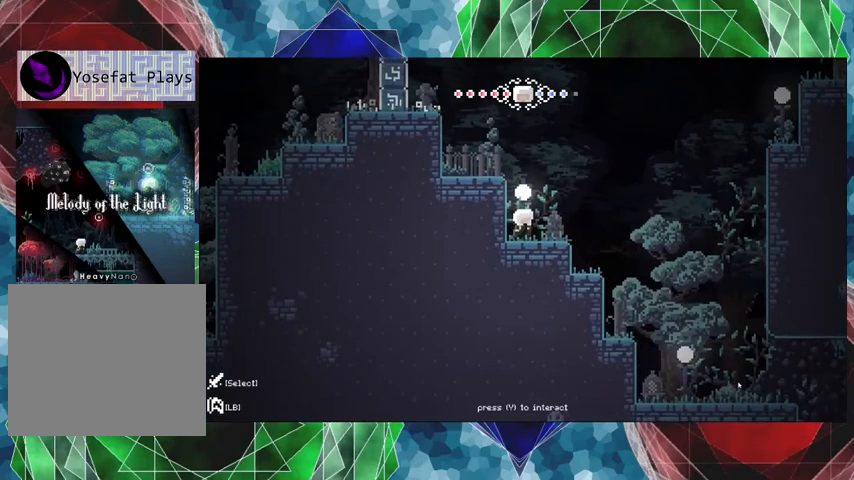
{"buttons": [], "left_stick": "center", "right_stick": "center", "events": []}
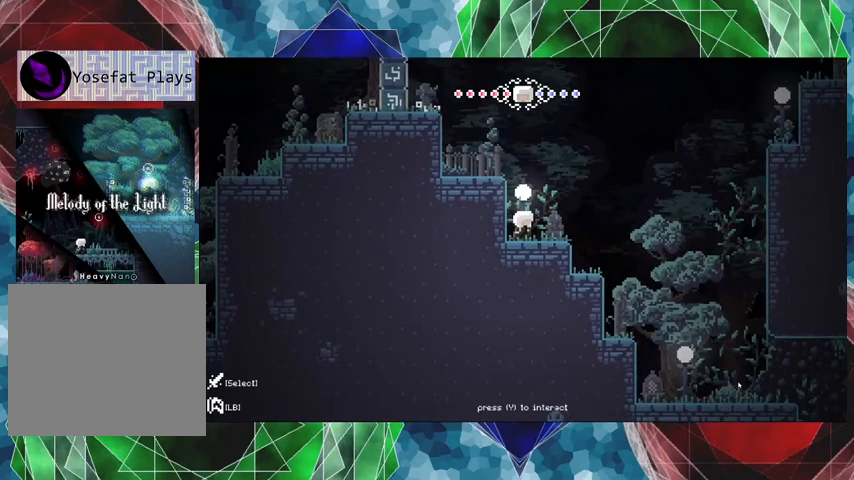
{"buttons": ["DPAD_RIGHT"], "left_stick": "center", "right_stick": "center", "events": [[500, "DPAD_RIGHT", "down"]]}
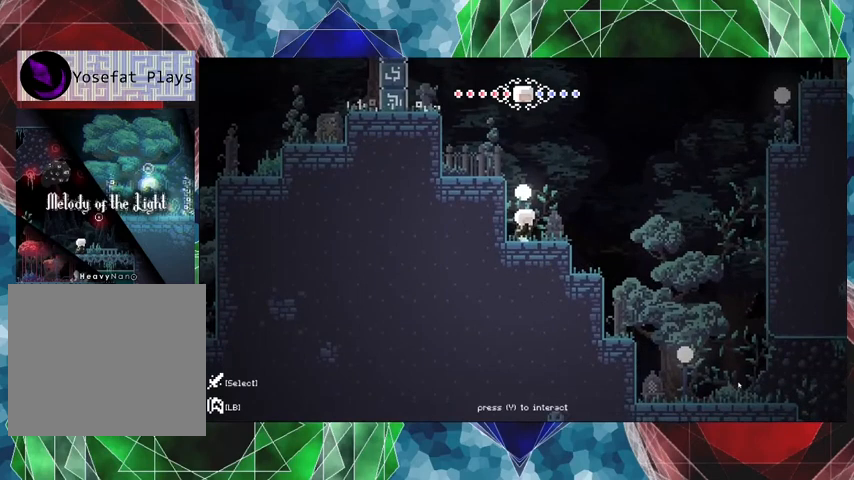
{"buttons": ["B", "DPAD_RIGHT"], "left_stick": "center", "right_stick": "center", "events": [[267, "B", "down"]]}
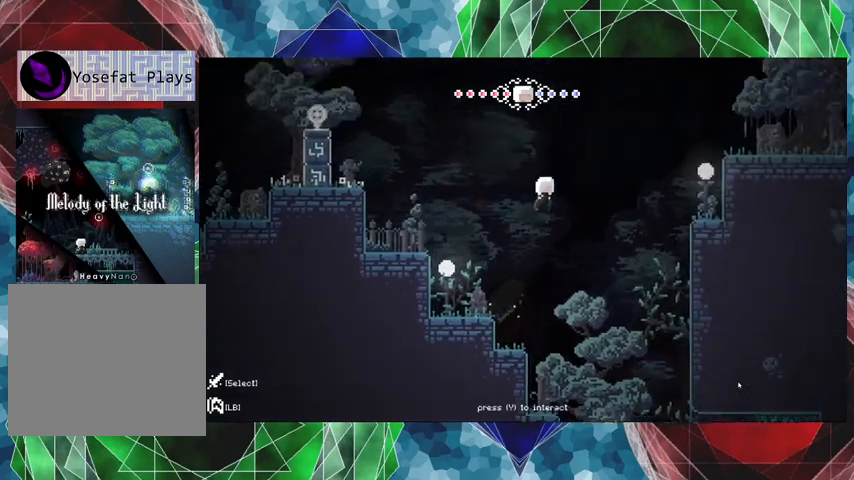
{"buttons": ["DPAD_RIGHT"], "left_stick": "center", "right_stick": "center", "events": [[133, "B", "up"], [167, "R1", "down"], [433, "R1", "up"]]}
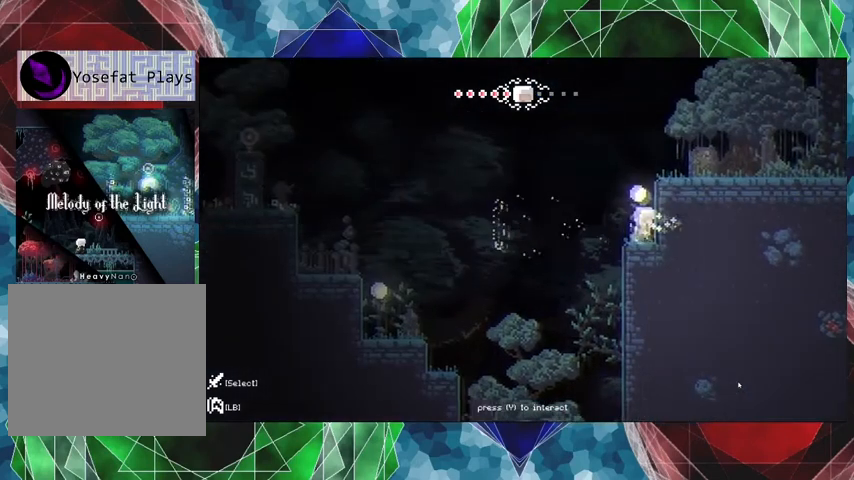
{"buttons": ["B", "DPAD_RIGHT"], "left_stick": "center", "right_stick": "center", "events": [[367, "B", "down"]]}
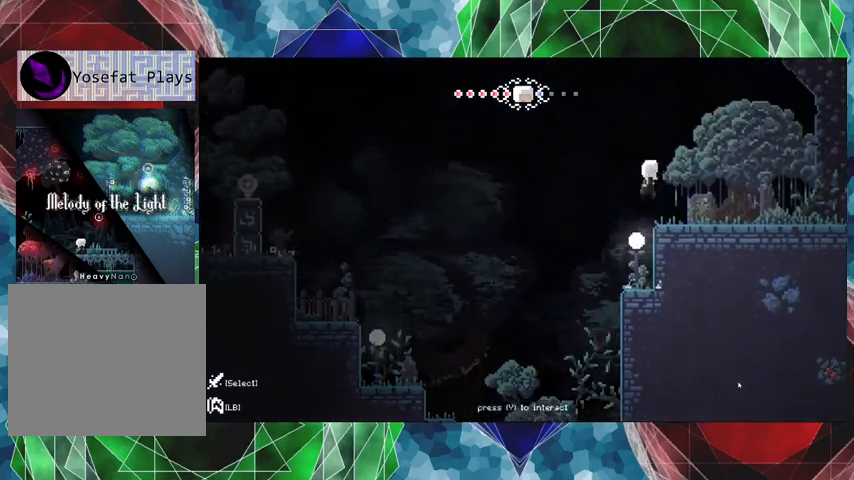
{"buttons": [], "left_stick": "center", "right_stick": "center", "events": [[167, "B", "up"], [200, "DPAD_RIGHT", "up"]]}
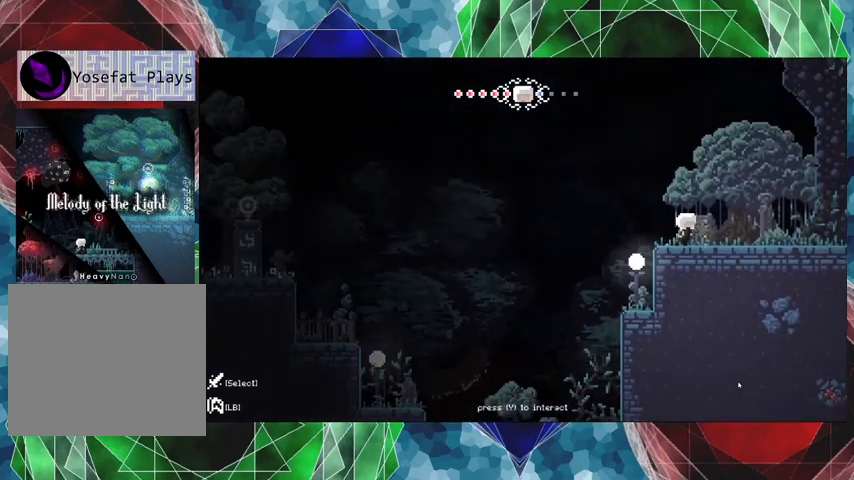
{"buttons": ["B", "DPAD_RIGHT"], "left_stick": "center", "right_stick": "center", "events": [[233, "DPAD_RIGHT", "down"], [433, "B", "down"]]}
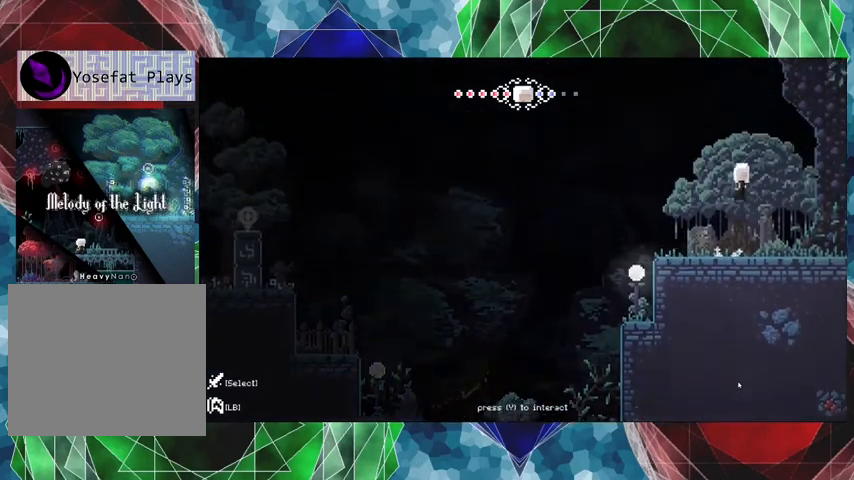
{"buttons": [], "left_stick": "center", "right_stick": "center", "events": [[233, "DPAD_RIGHT", "up"], [300, "B", "up"]]}
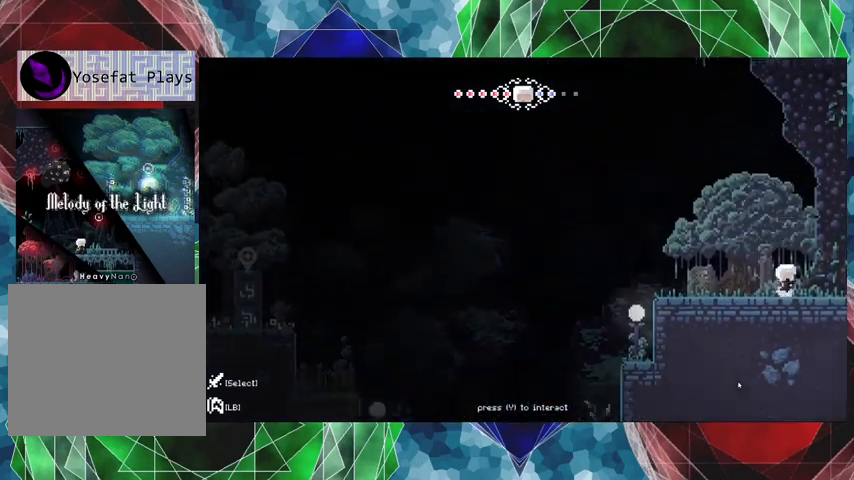
{"buttons": ["DPAD_LEFT"], "left_stick": "center", "right_stick": "center", "events": [[433, "DPAD_LEFT", "down"]]}
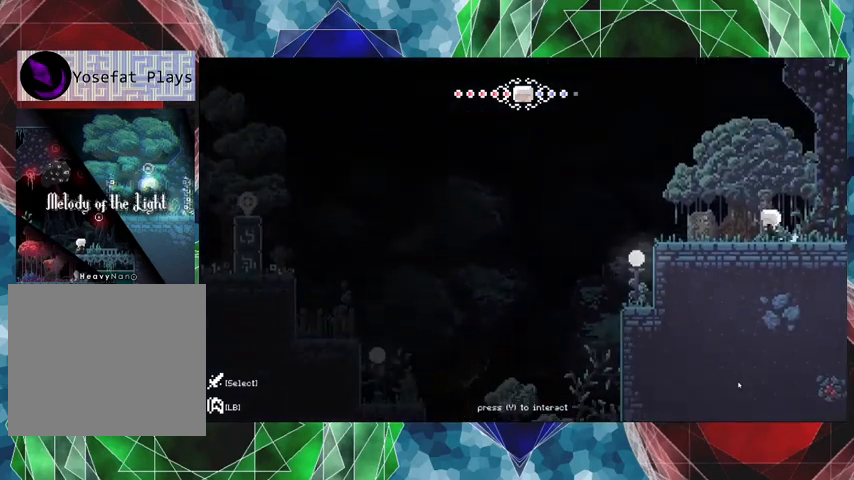
{"buttons": [], "left_stick": "center", "right_stick": "center", "events": [[67, "DPAD_LEFT", "up"]]}
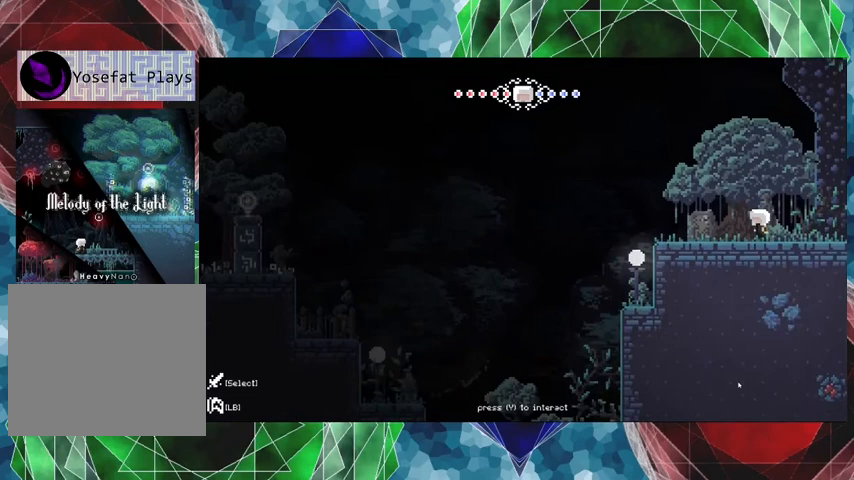
{"buttons": [], "left_stick": "center", "right_stick": "center", "events": []}
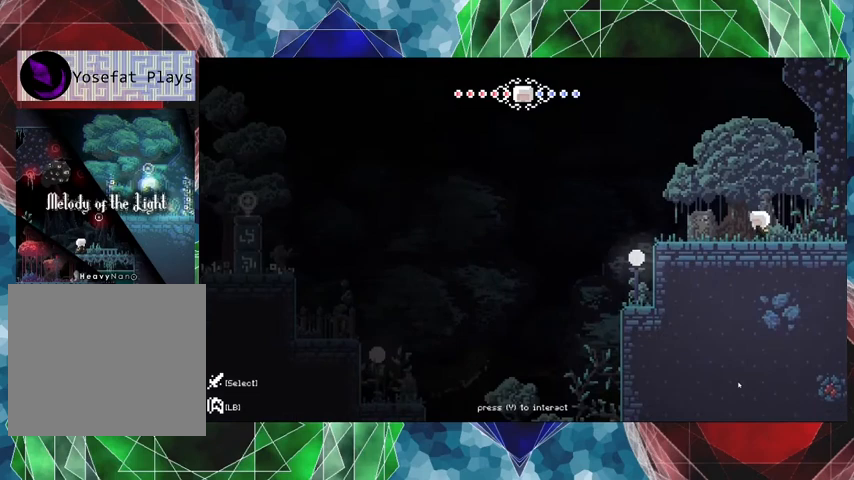
{"buttons": [], "left_stick": "center", "right_stick": "center", "events": []}
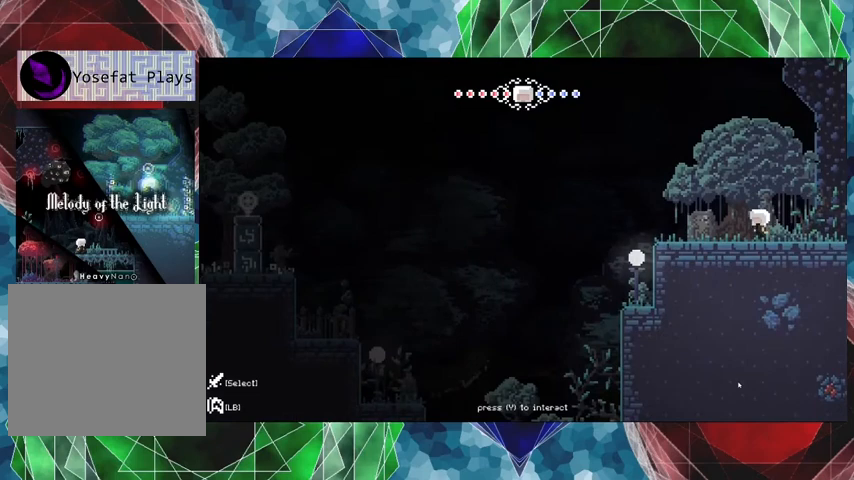
{"buttons": [], "left_stick": "center", "right_stick": "center", "events": []}
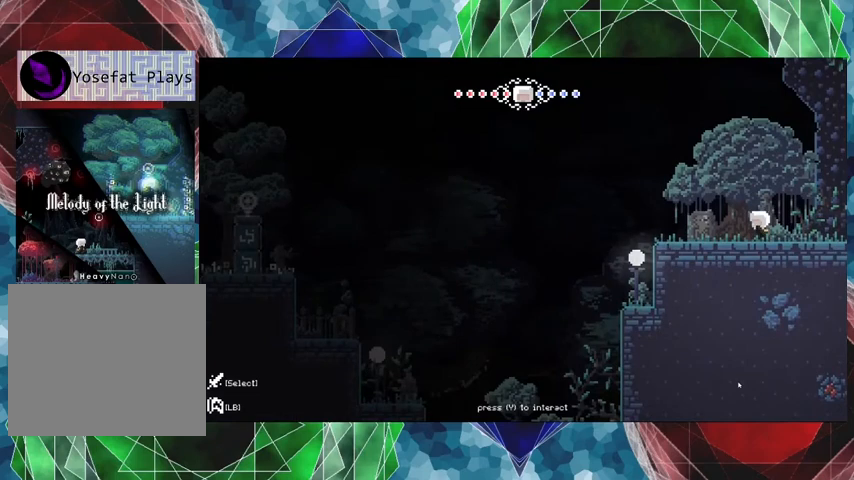
{"buttons": ["L2"], "left_stick": "center", "right_stick": "center", "events": [[367, "L2", "down"]]}
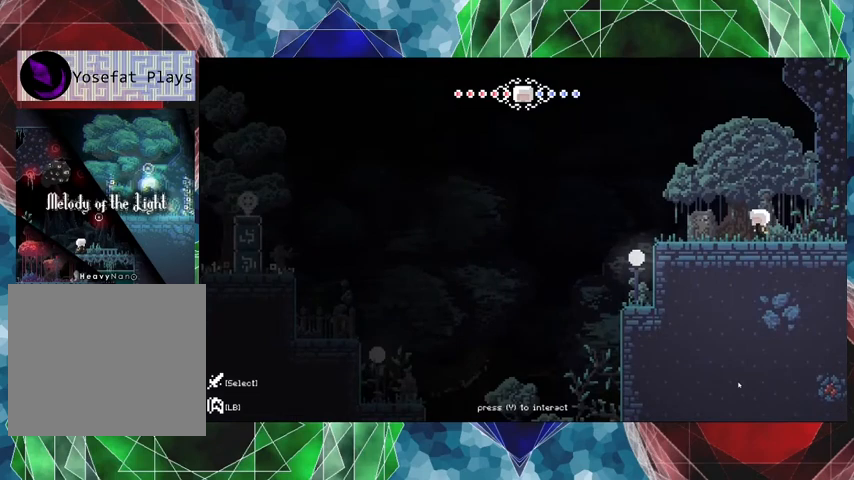
{"buttons": ["L1"], "left_stick": "center", "right_stick": "center", "events": [[267, "L2", "up"], [500, "L1", "down"]]}
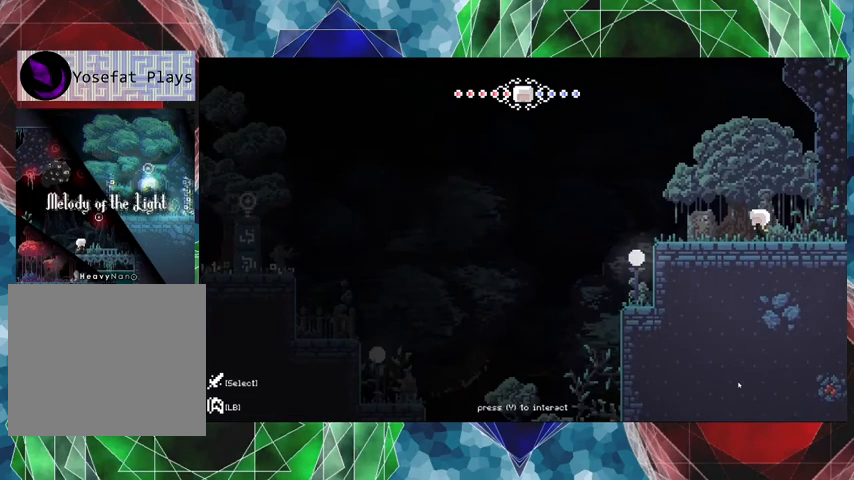
{"buttons": ["L1"], "left_stick": "center", "right_stick": "center", "events": []}
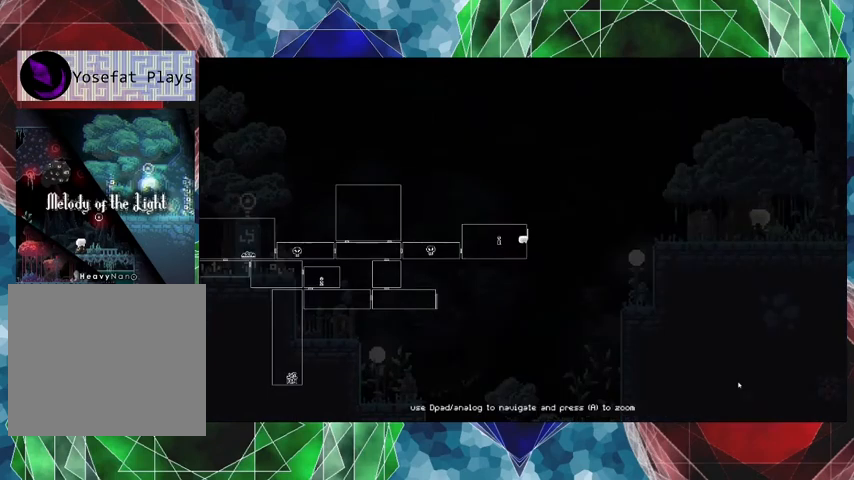
{"buttons": ["L1"], "left_stick": "center", "right_stick": "center", "events": []}
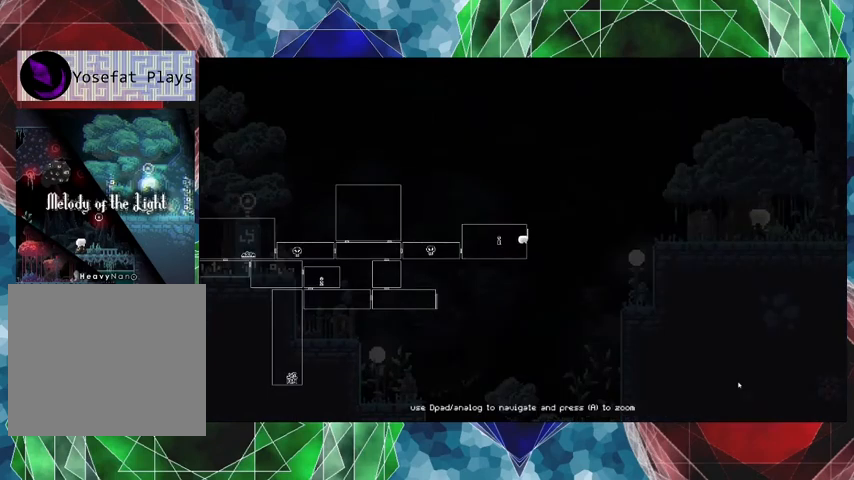
{"buttons": [], "left_stick": "center", "right_stick": "center", "events": [[367, "L1", "up"]]}
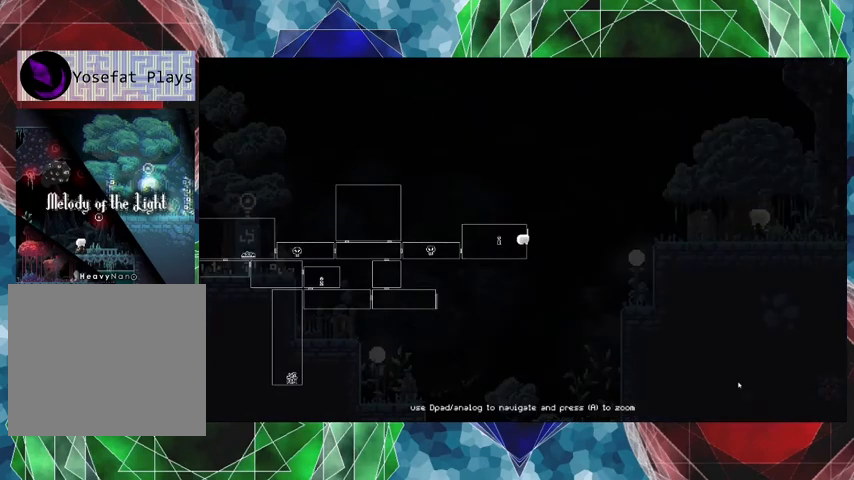
{"buttons": [], "left_stick": "center", "right_stick": "center", "events": [[433, "L1", "down"], [500, "L1", "up"]]}
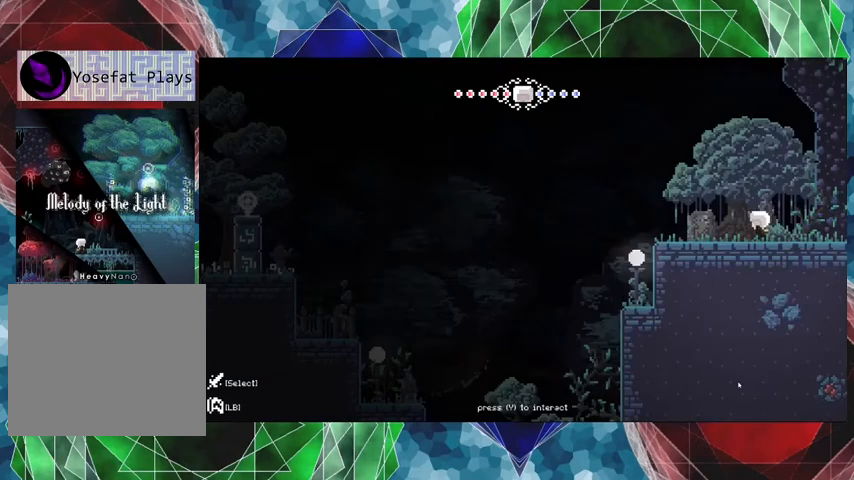
{"buttons": ["DPAD_LEFT"], "left_stick": "center", "right_stick": "center", "events": [[300, "DPAD_LEFT", "down"]]}
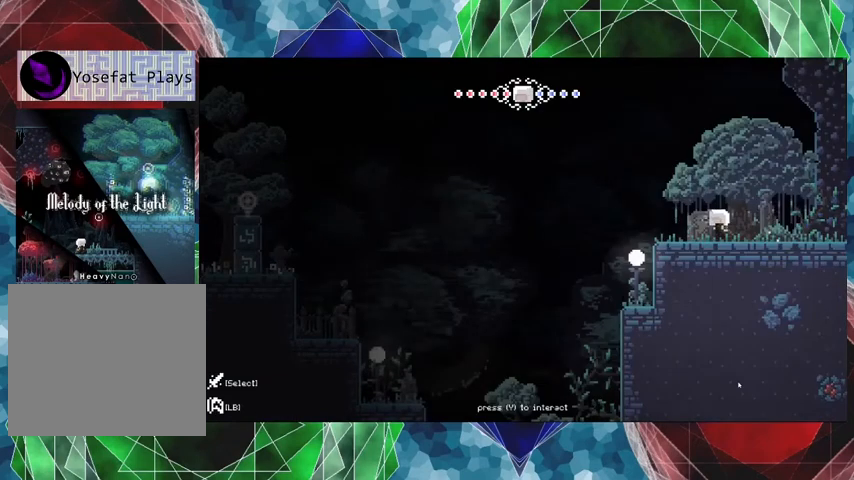
{"buttons": ["B", "DPAD_LEFT"], "left_stick": "center", "right_stick": "center", "events": [[300, "B", "down"]]}
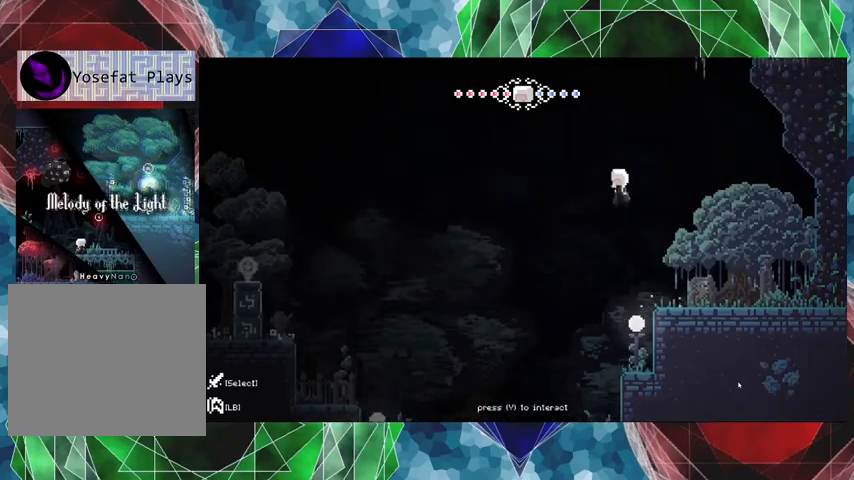
{"buttons": ["DPAD_LEFT"], "left_stick": "center", "right_stick": "center", "events": [[133, "L2", "down"], [167, "B", "up"], [300, "L2", "up"]]}
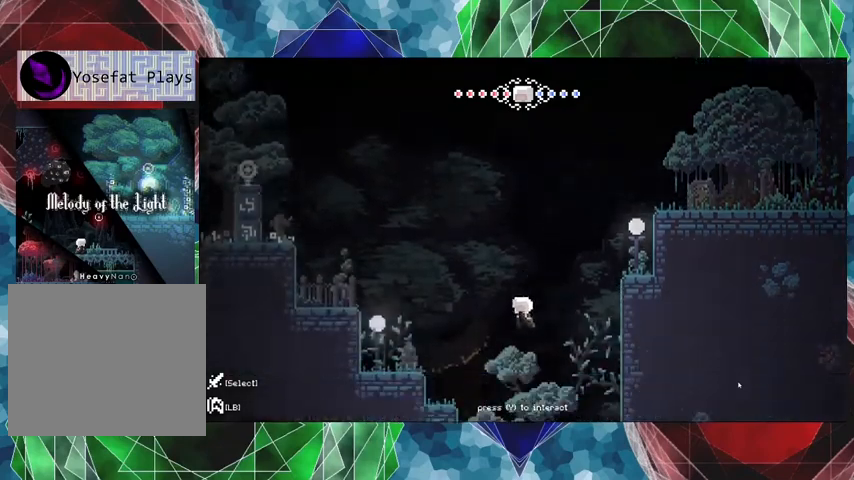
{"buttons": ["B", "DPAD_LEFT"], "left_stick": "center", "right_stick": "center", "events": [[467, "B", "down"]]}